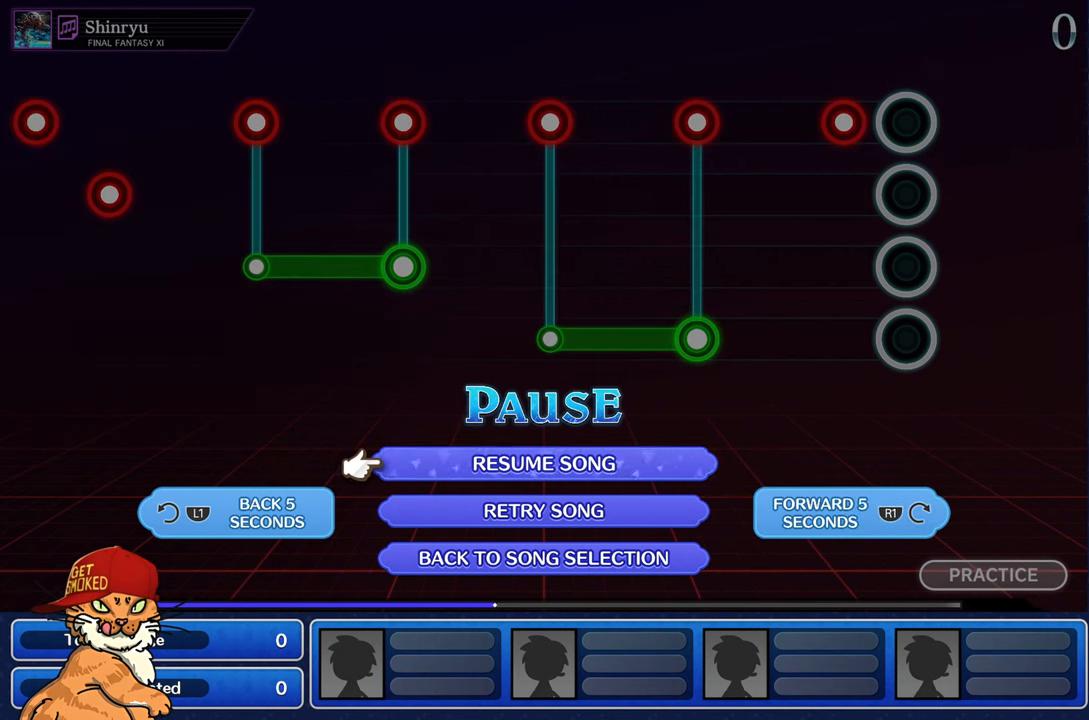
Gameplay with a controller (PlayStation layout); each line is a JSON object with the inputs held at the frame after it. "events" lists button and stick changes between this image and that frame as [ms after this image, input, new state], when the widget could be followed in between. Not read: L3 R2 R3.
{"buttons": [], "left_stick": "center", "right_stick": "center", "events": [[117, "CROSS", "up"]]}
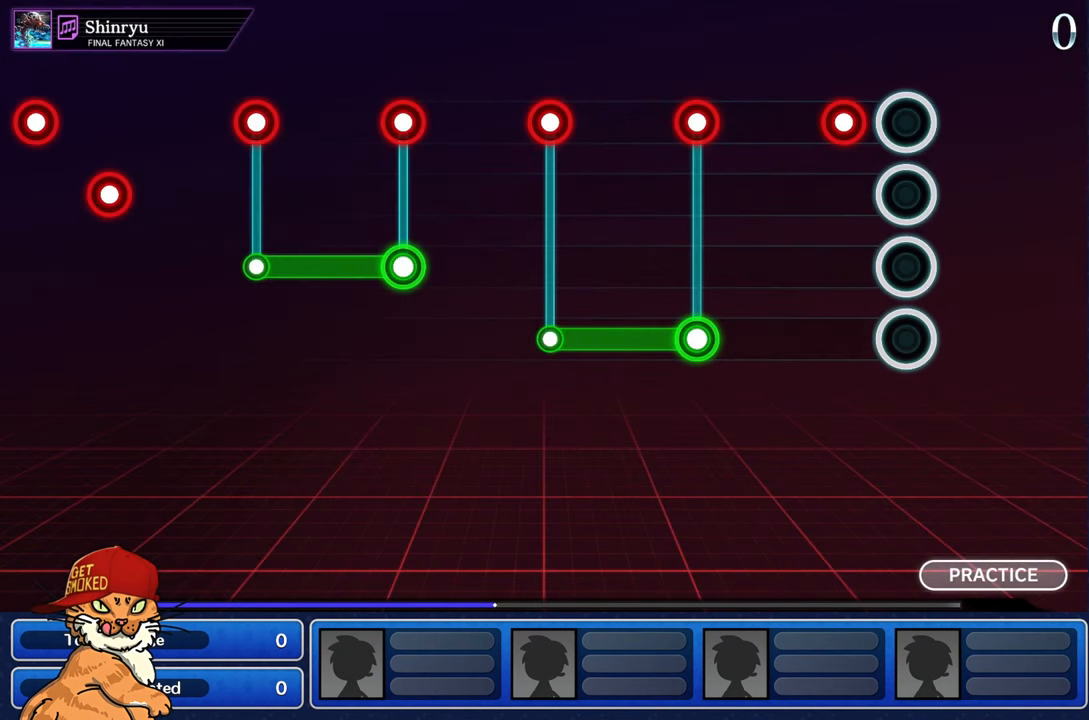
{"buttons": [], "left_stick": "center", "right_stick": "center", "events": []}
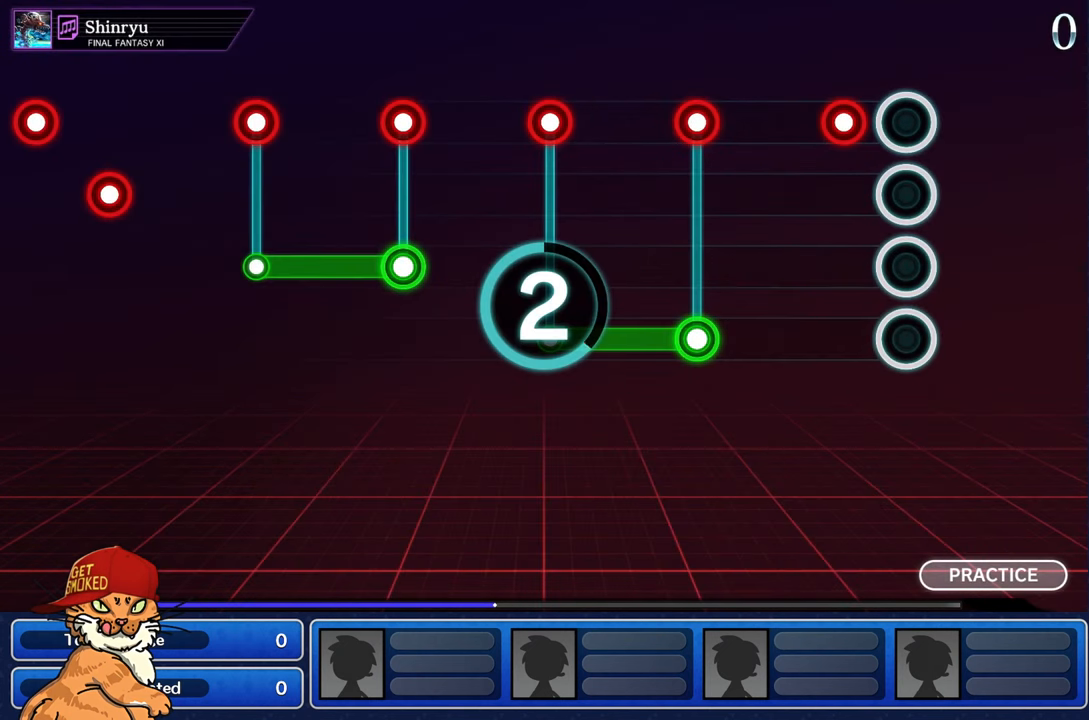
{"buttons": [], "left_stick": "center", "right_stick": "center", "events": []}
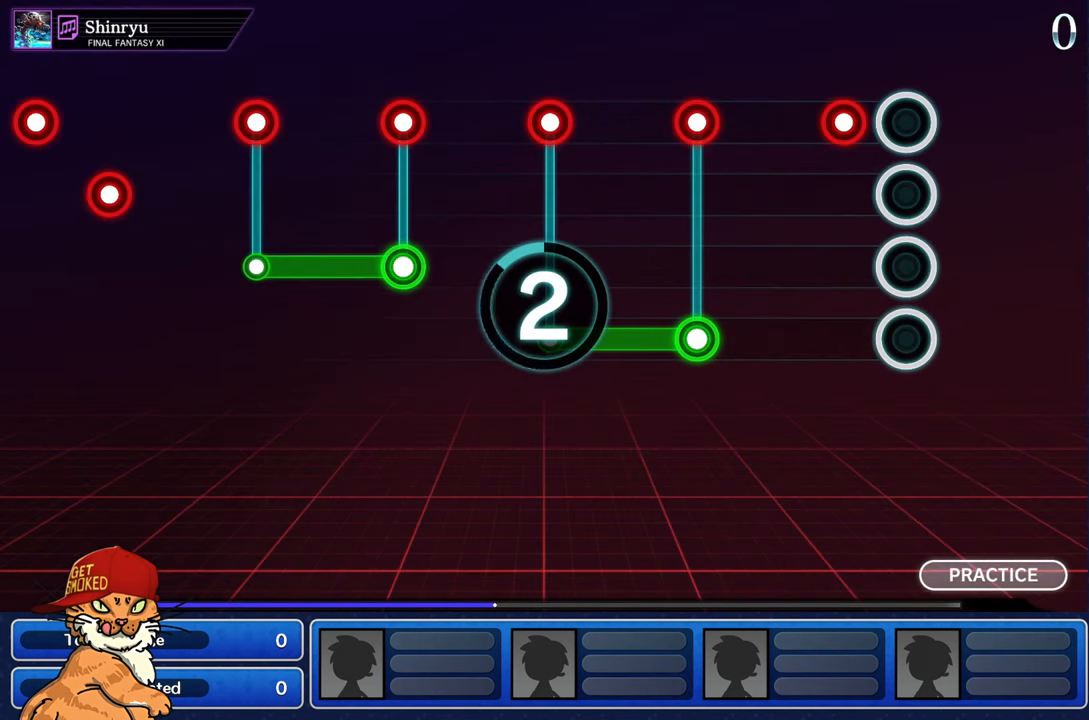
{"buttons": [], "left_stick": "center", "right_stick": "center", "events": []}
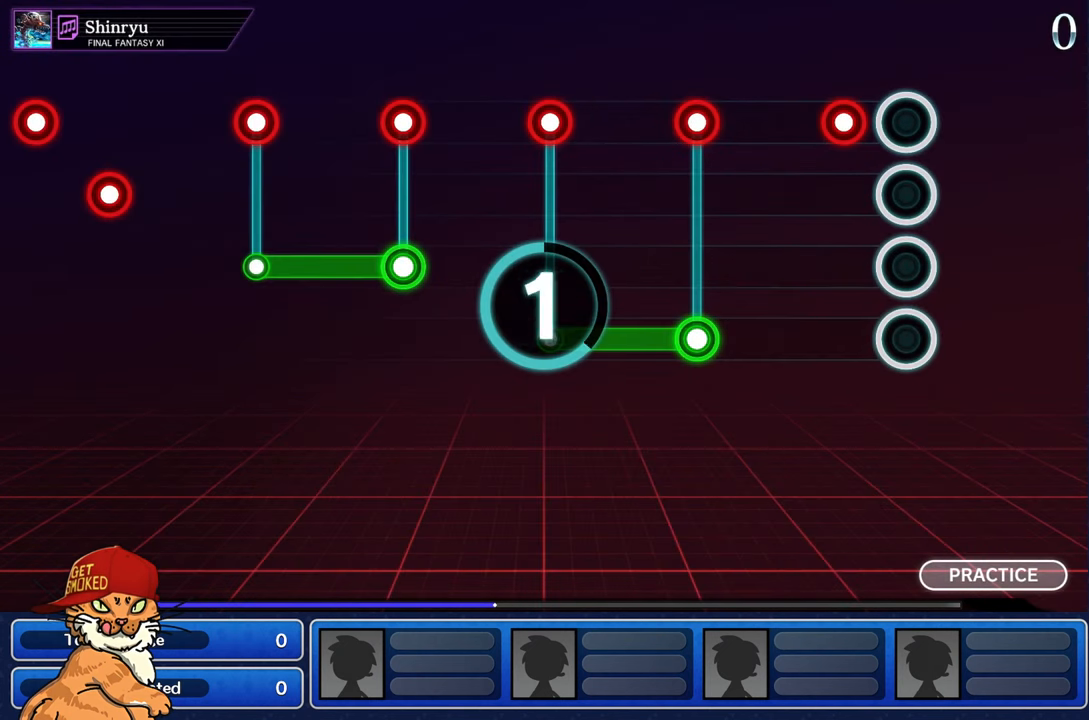
{"buttons": [], "left_stick": "center", "right_stick": "center", "events": []}
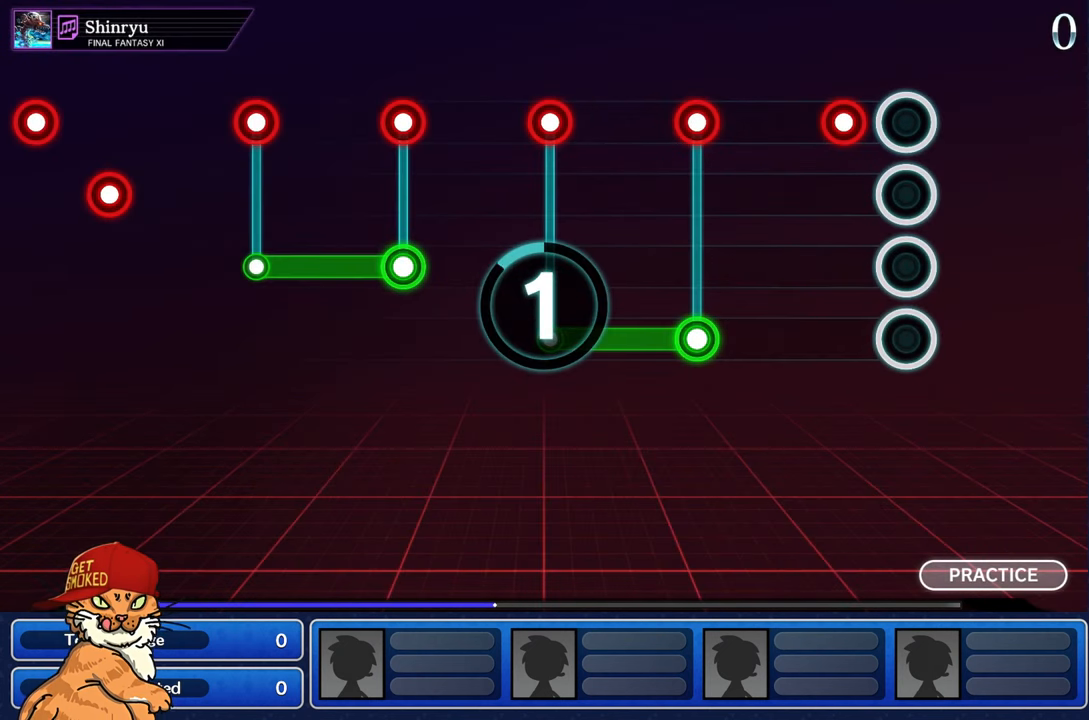
{"buttons": [], "left_stick": "center", "right_stick": "center", "events": [[400, "R1", "down"], [483, "R1", "up"]]}
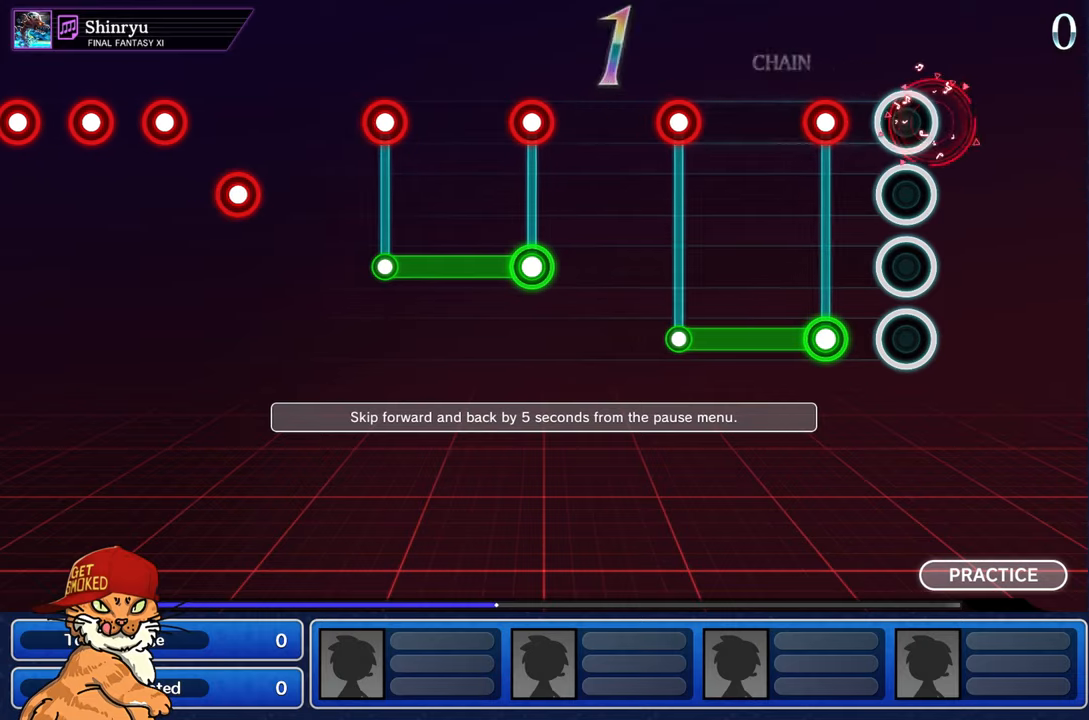
{"buttons": ["L1"], "left_stick": "center", "right_stick": "center", "events": [[183, "L1", "down"], [233, "R1", "down"], [333, "R1", "up"]]}
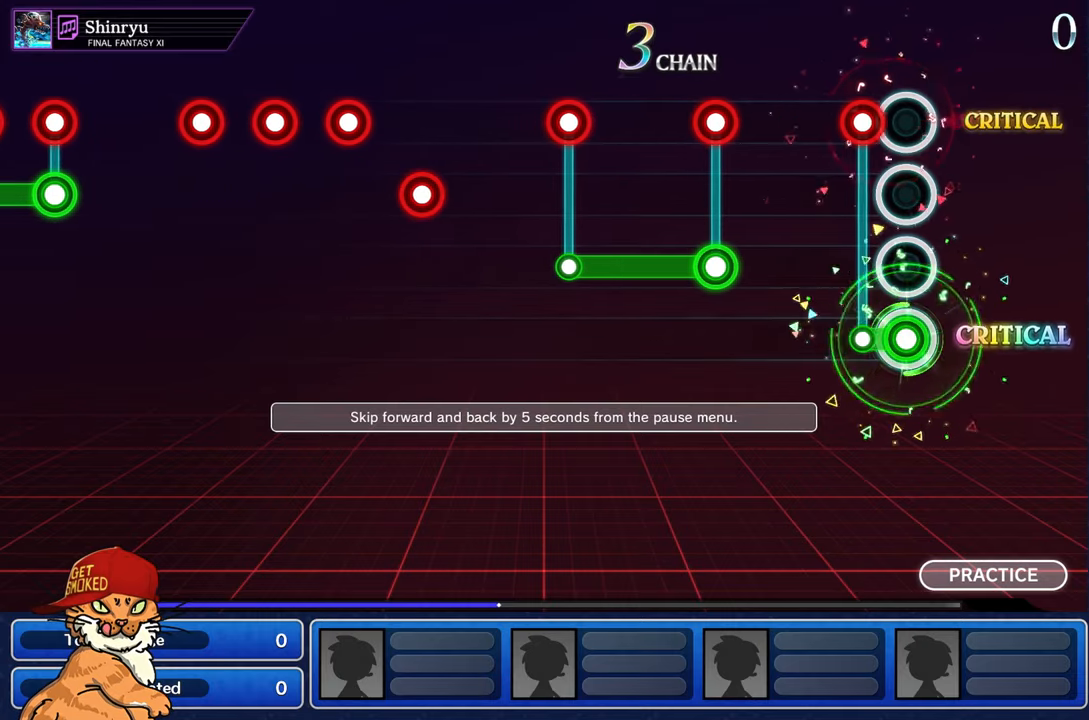
{"buttons": [], "left_stick": "center", "right_stick": "center", "events": [[150, "R1", "down"], [216, "L1", "up"], [216, "R1", "up"]]}
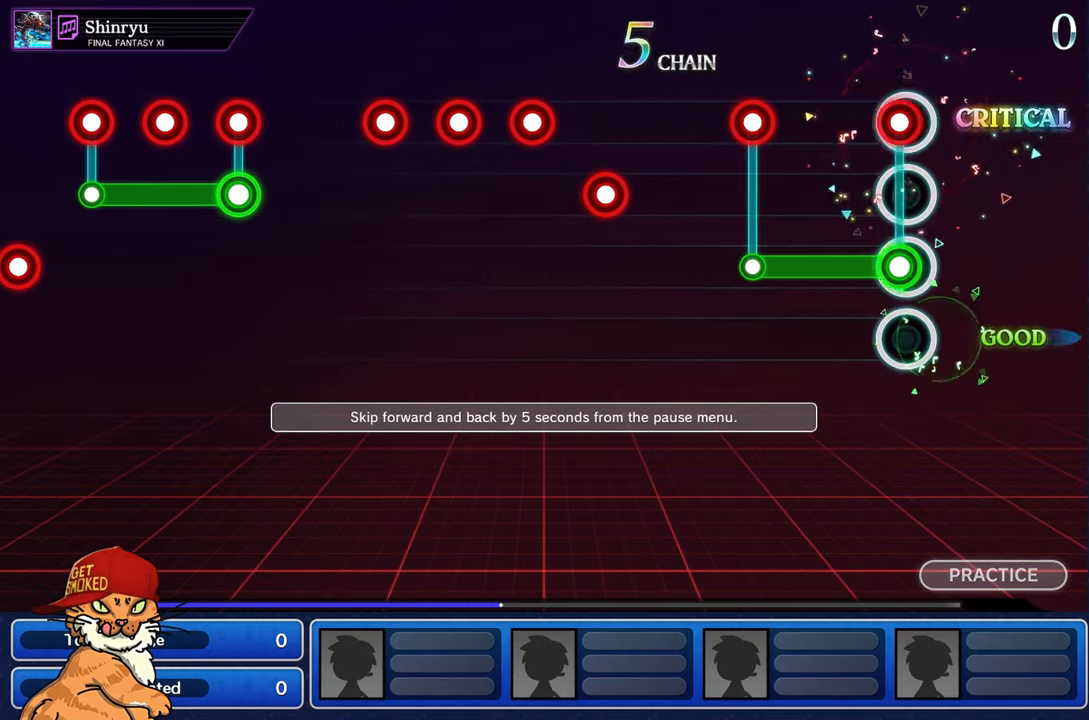
{"buttons": ["R1"], "left_stick": "center", "right_stick": "center", "events": [[33, "L1", "down"], [50, "R1", "down"], [150, "R1", "up"], [466, "R1", "down"], [500, "L1", "up"]]}
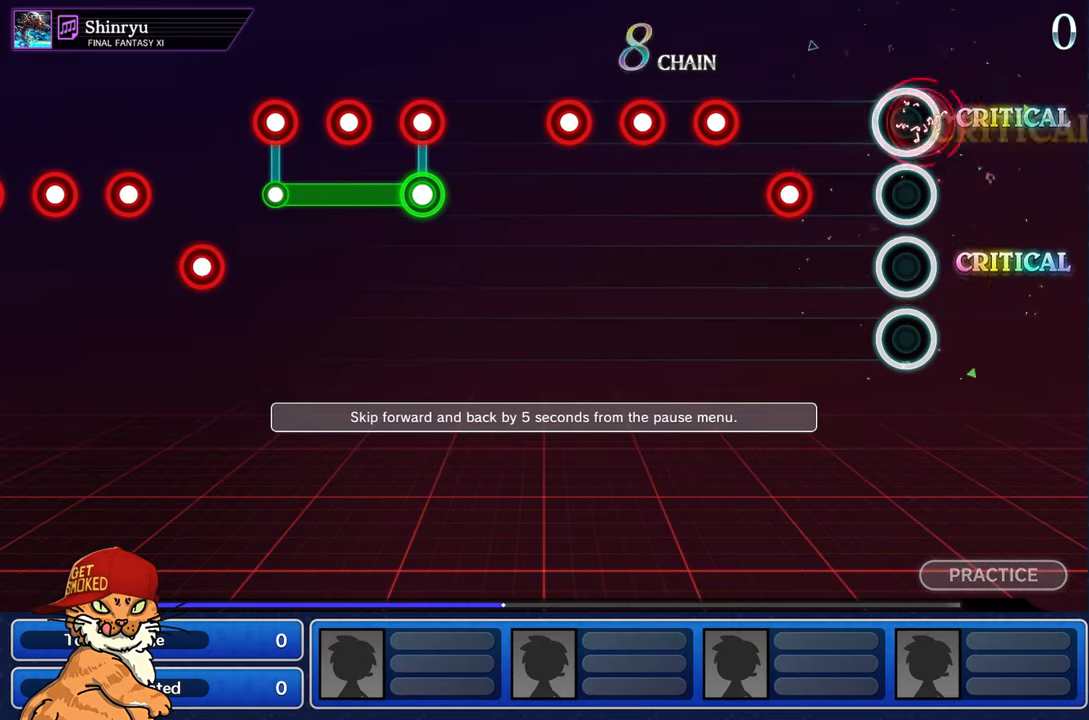
{"buttons": [], "left_stick": "center", "right_stick": "center", "events": [[33, "R1", "up"], [350, "R1", "down"], [433, "R1", "up"]]}
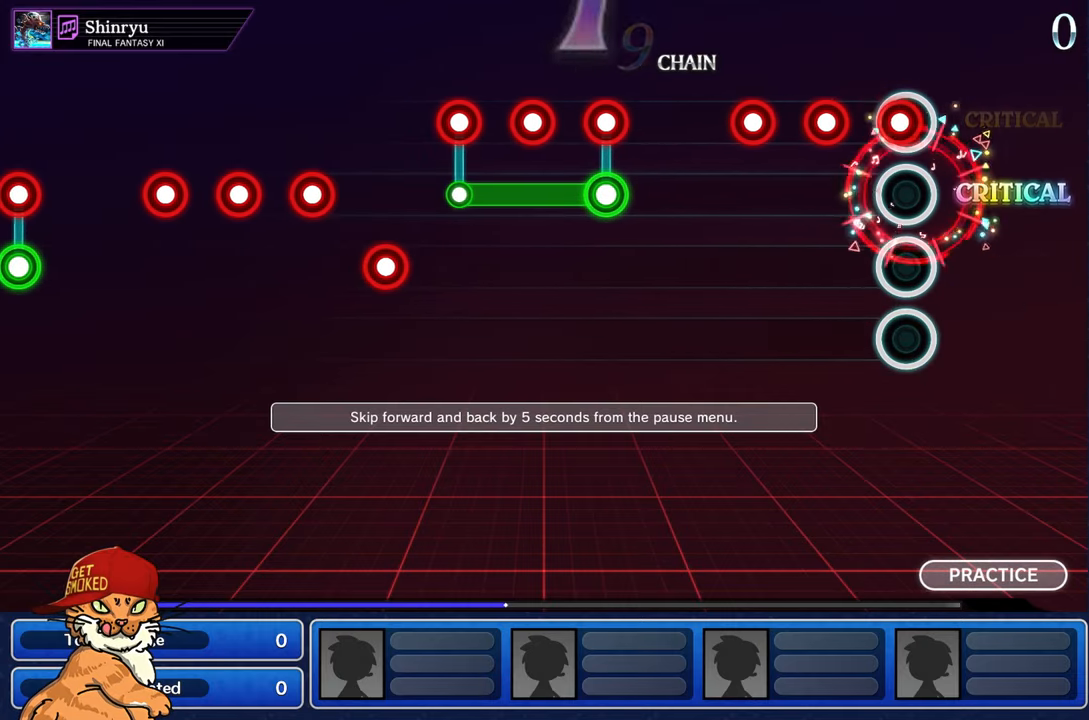
{"buttons": ["R1"], "left_stick": "center", "right_stick": "center", "events": [[33, "R1", "down"], [116, "R1", "up"], [216, "R1", "down"], [316, "R1", "up"], [433, "R1", "down"]]}
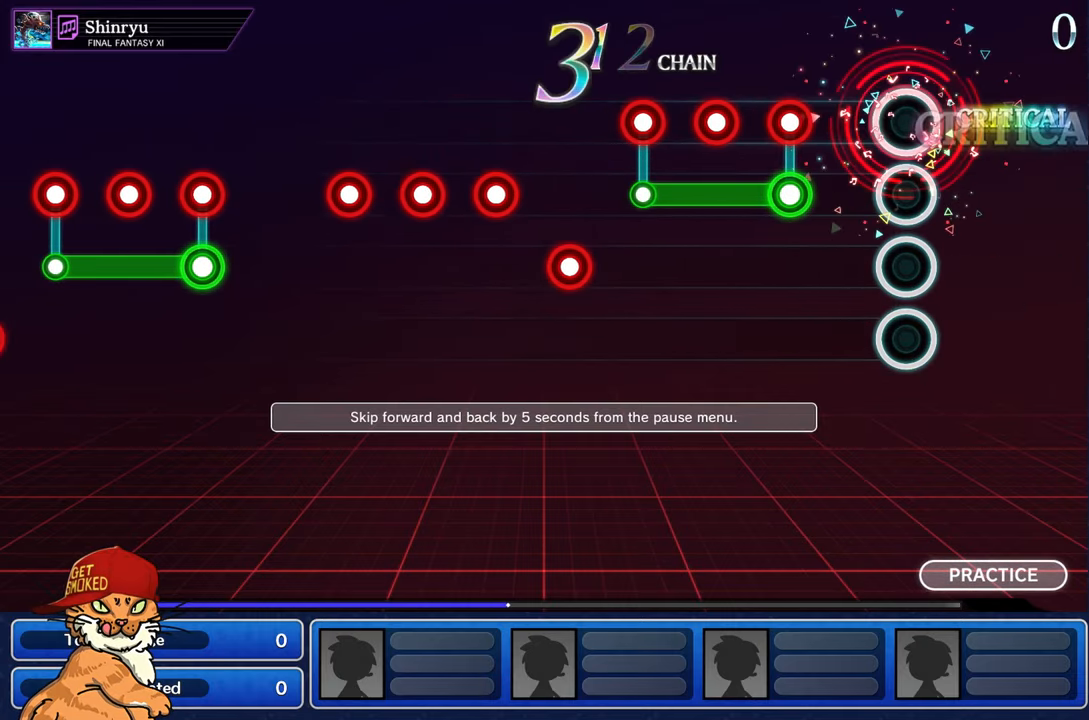
{"buttons": ["L1"], "left_stick": "center", "right_stick": "center", "events": [[16, "R1", "up"], [316, "L1", "down"], [333, "R1", "down"], [433, "R1", "up"]]}
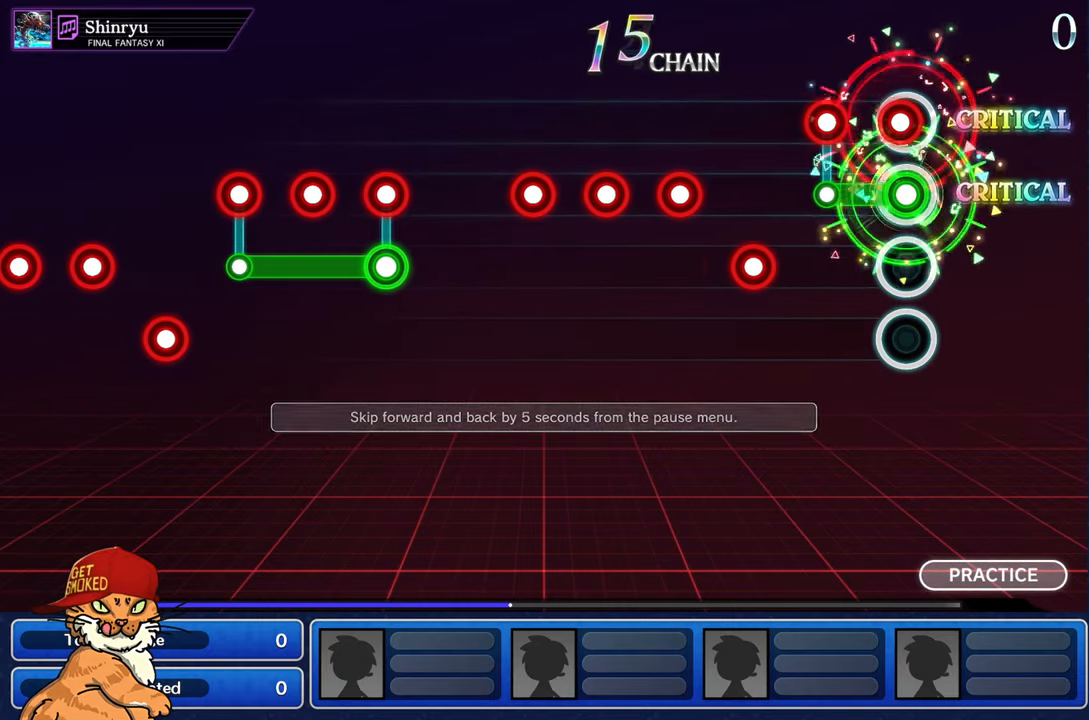
{"buttons": ["R1"], "left_stick": "center", "right_stick": "center", "events": [[50, "R1", "down"], [133, "R1", "up"], [250, "R1", "down"], [316, "L1", "up"], [316, "R1", "up"], [450, "R1", "down"]]}
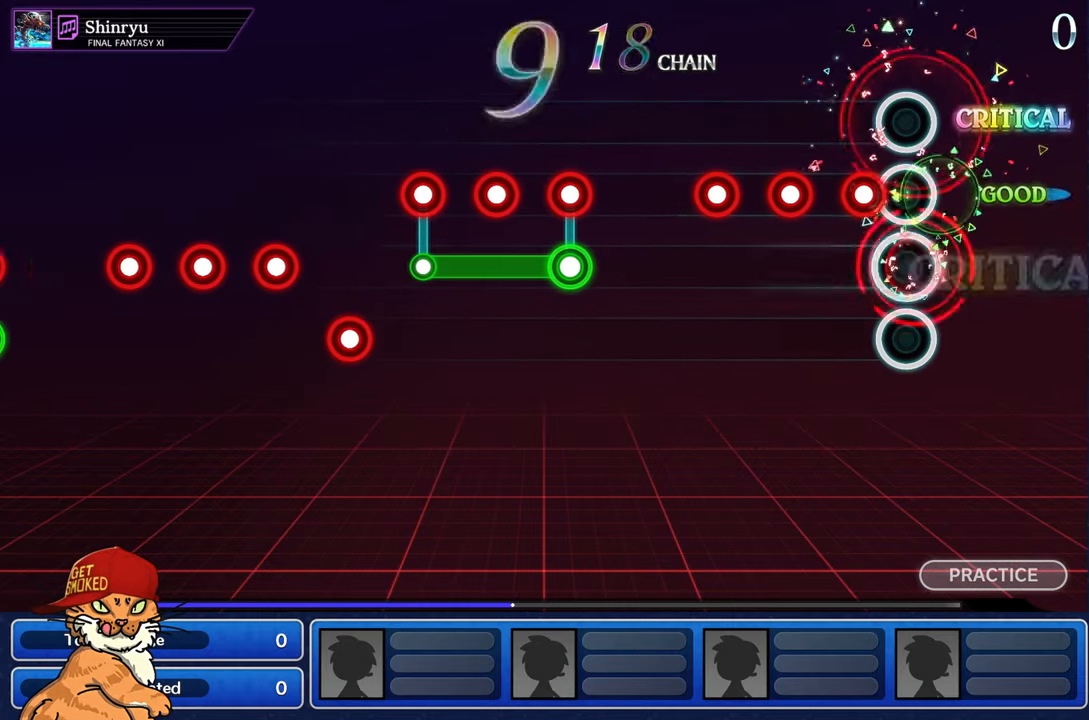
{"buttons": [], "left_stick": "center", "right_stick": "center", "events": [[33, "R1", "up"], [150, "R1", "down"], [233, "R1", "up"], [333, "R1", "down"], [416, "R1", "up"]]}
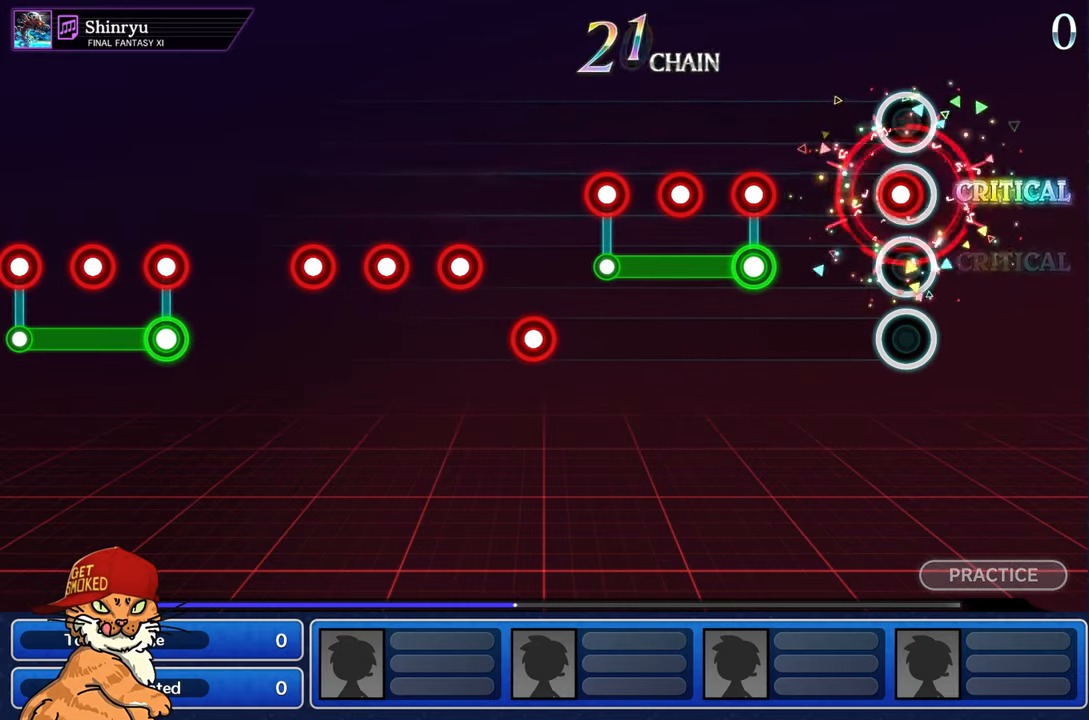
{"buttons": ["L1", "R1"], "left_stick": "center", "right_stick": "center", "events": [[33, "R1", "down"], [83, "R1", "up"], [416, "L1", "down"], [433, "R1", "down"]]}
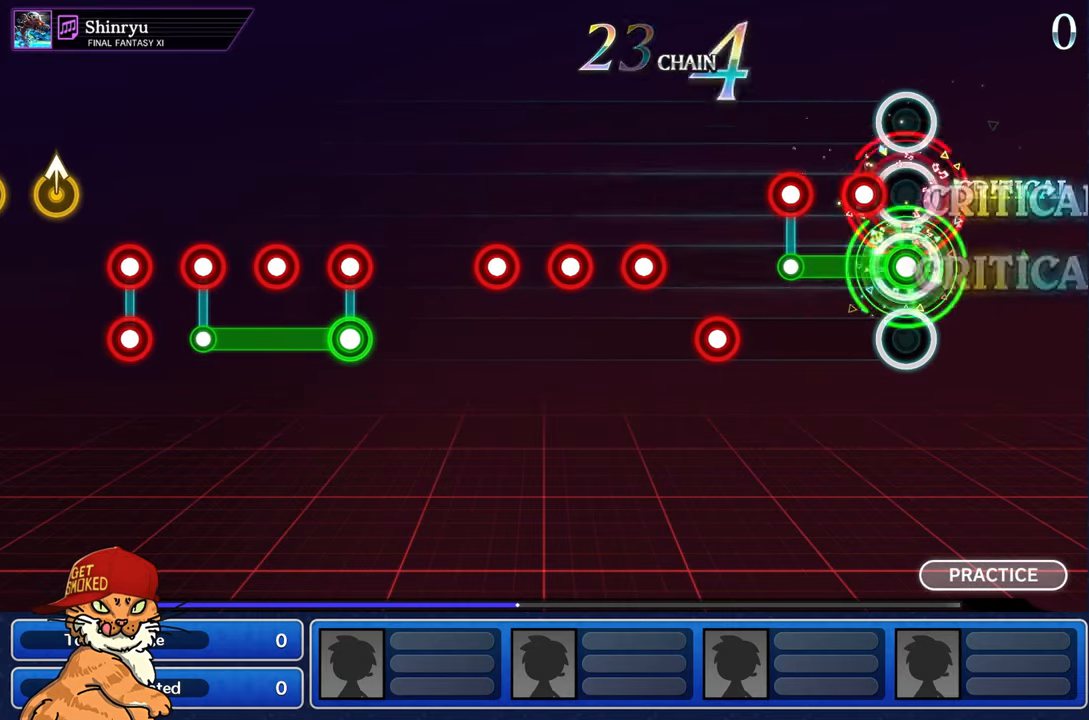
{"buttons": [], "left_stick": "center", "right_stick": "center", "events": [[33, "R1", "up"], [133, "R1", "down"], [233, "R1", "up"], [333, "R1", "down"], [350, "L1", "up"], [416, "R1", "up"]]}
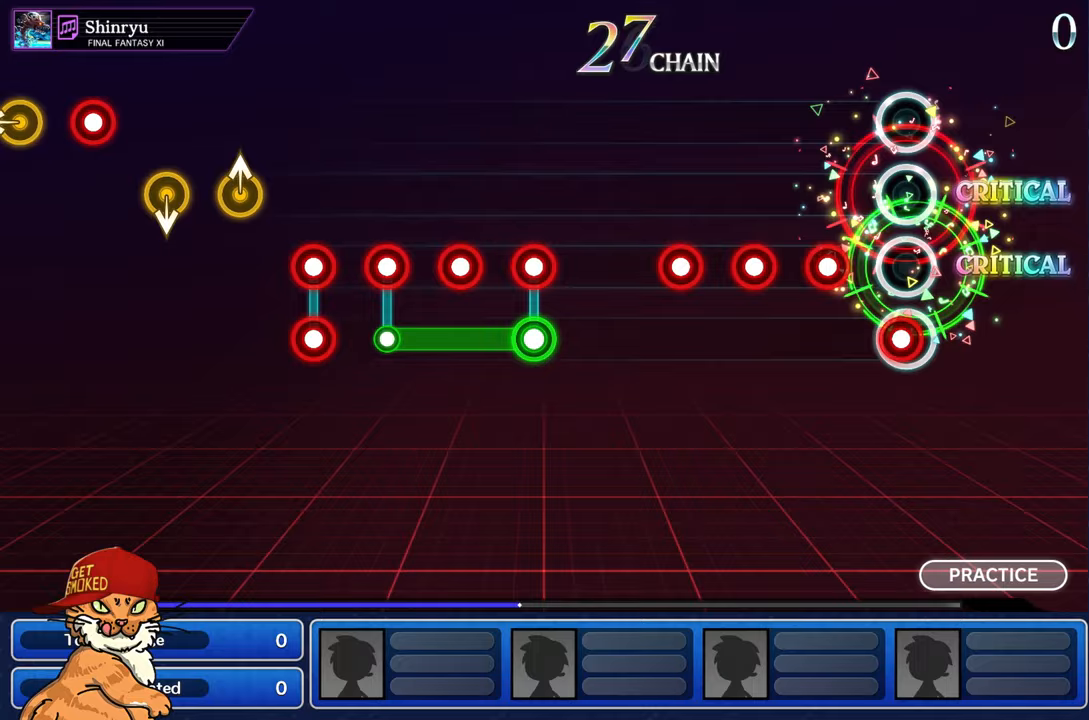
{"buttons": ["R1"], "left_stick": "center", "right_stick": "center", "events": [[33, "R1", "down"], [150, "R1", "up"], [233, "R1", "down"], [333, "R1", "up"], [433, "R1", "down"]]}
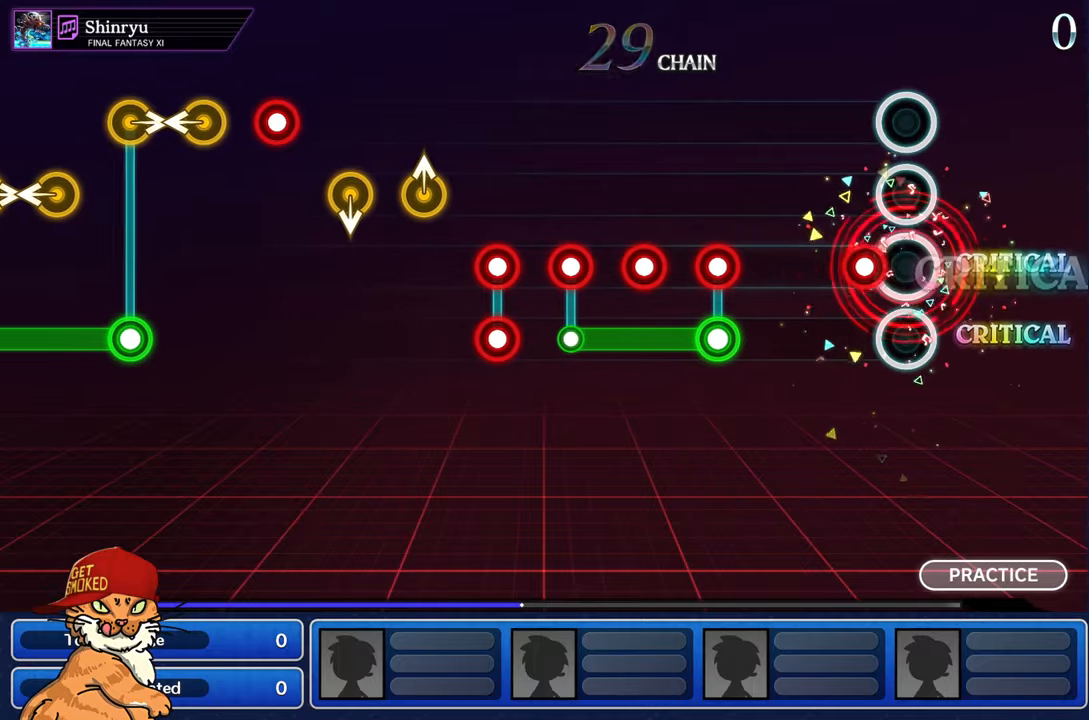
{"buttons": [], "left_stick": "center", "right_stick": "center", "events": [[17, "R1", "up"], [133, "R1", "down"], [233, "R1", "up"]]}
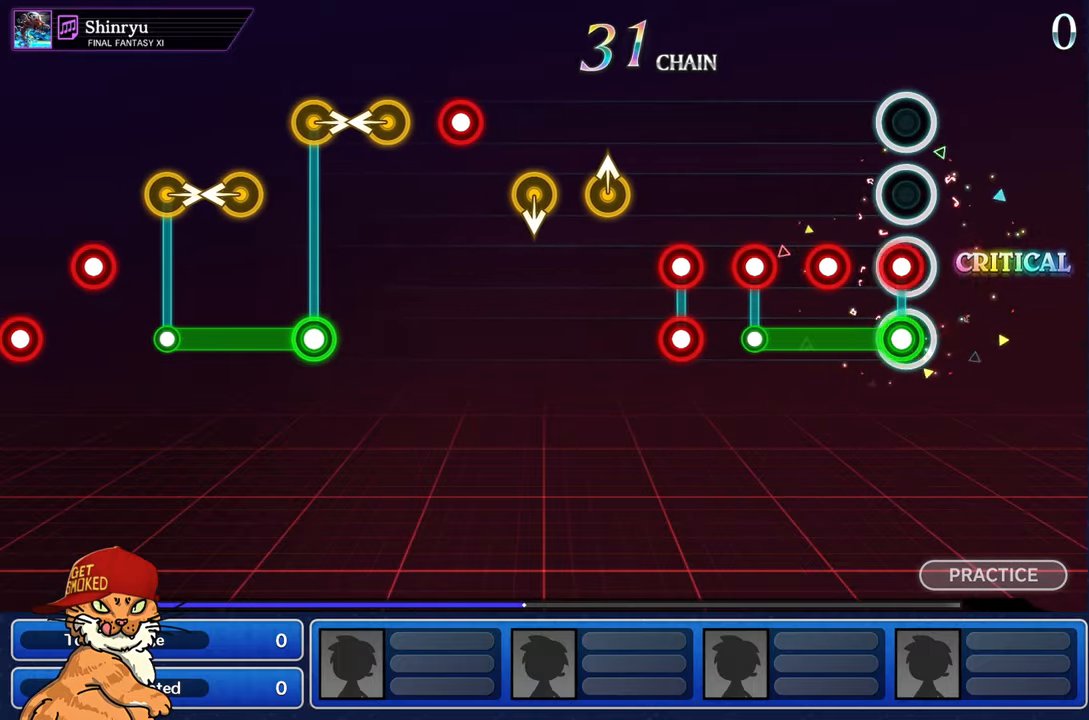
{"buttons": ["R1"], "left_stick": "center", "right_stick": "center", "events": [[50, "L1", "down"], [50, "R1", "down"], [150, "R1", "up"], [250, "R1", "down"], [333, "R1", "up"], [450, "R1", "down"], [500, "L1", "up"]]}
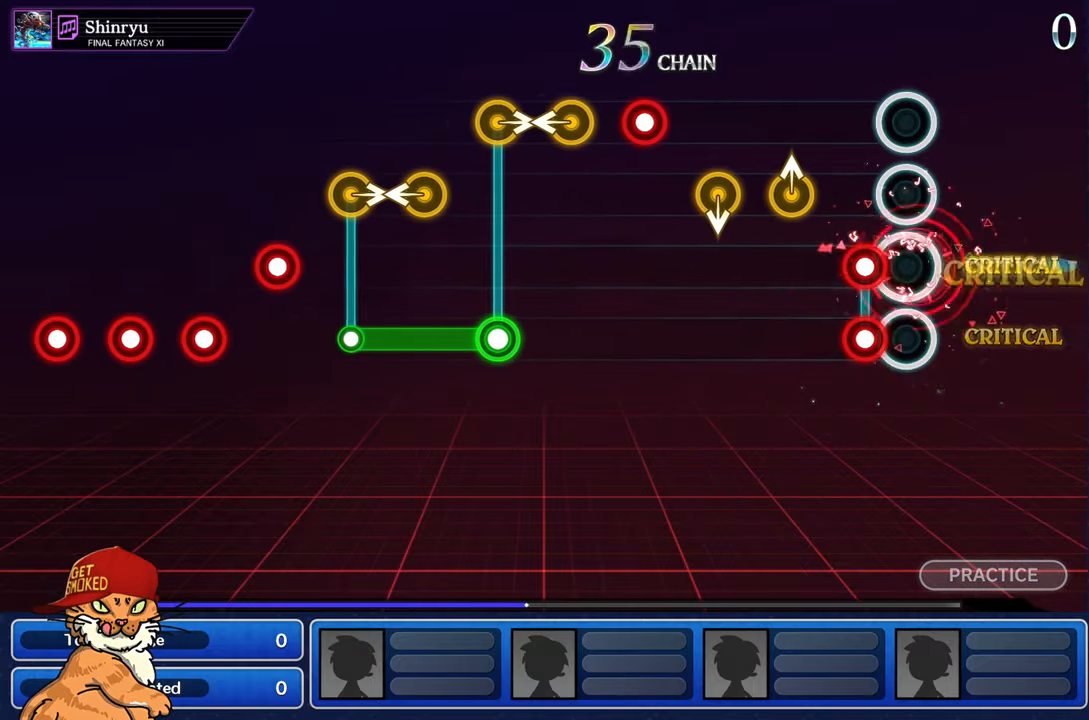
{"buttons": [], "left_stick": "up-left", "right_stick": "center", "events": [[33, "R1", "up"], [150, "L1", "down"], [167, "R1", "down"], [267, "L1", "up"], [283, "R1", "up"], [367, "left_stick", "up-right"], [467, "left_stick", "up-left"]]}
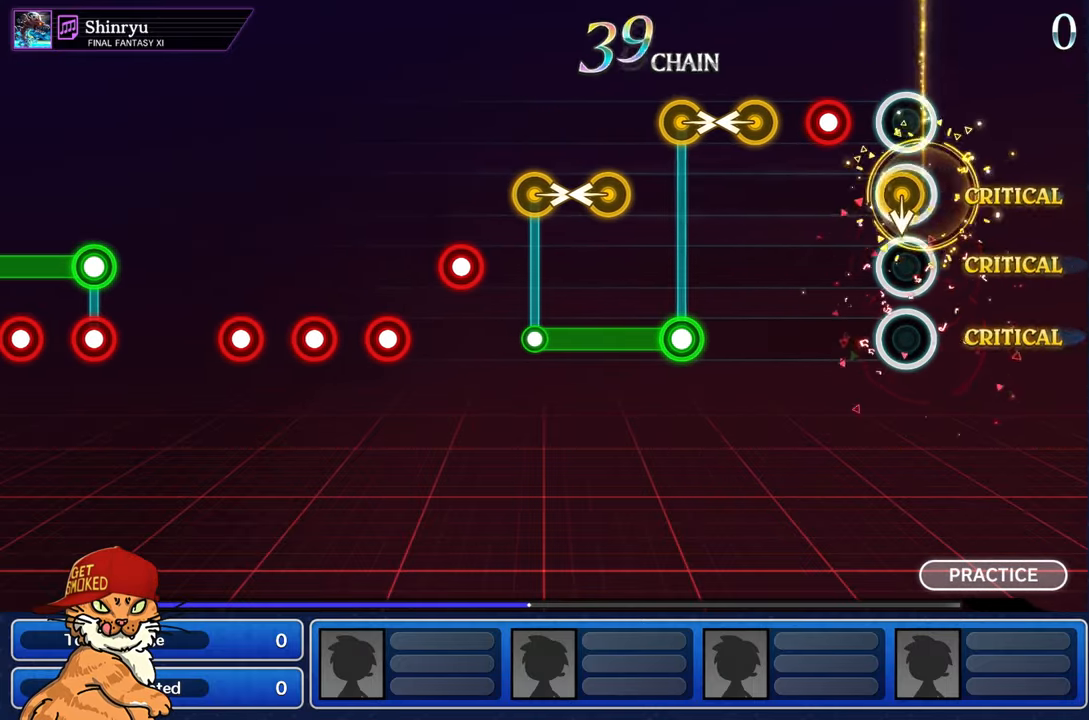
{"buttons": [], "left_stick": "left", "right_stick": "center", "events": [[33, "left_stick", "center"], [250, "R1", "down"], [333, "R1", "up"], [400, "left_stick", "left"]]}
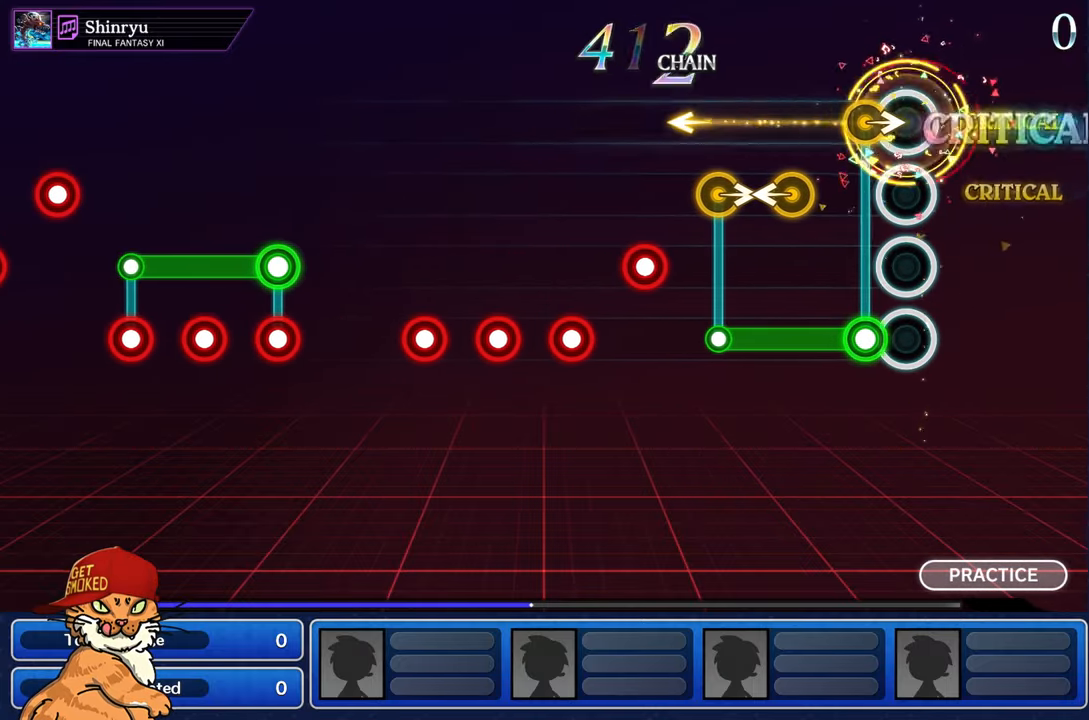
{"buttons": [], "left_stick": "center", "right_stick": "center", "events": [[83, "left_stick", "right"], [133, "R1", "down"], [217, "left_stick", "center"], [500, "R1", "up"]]}
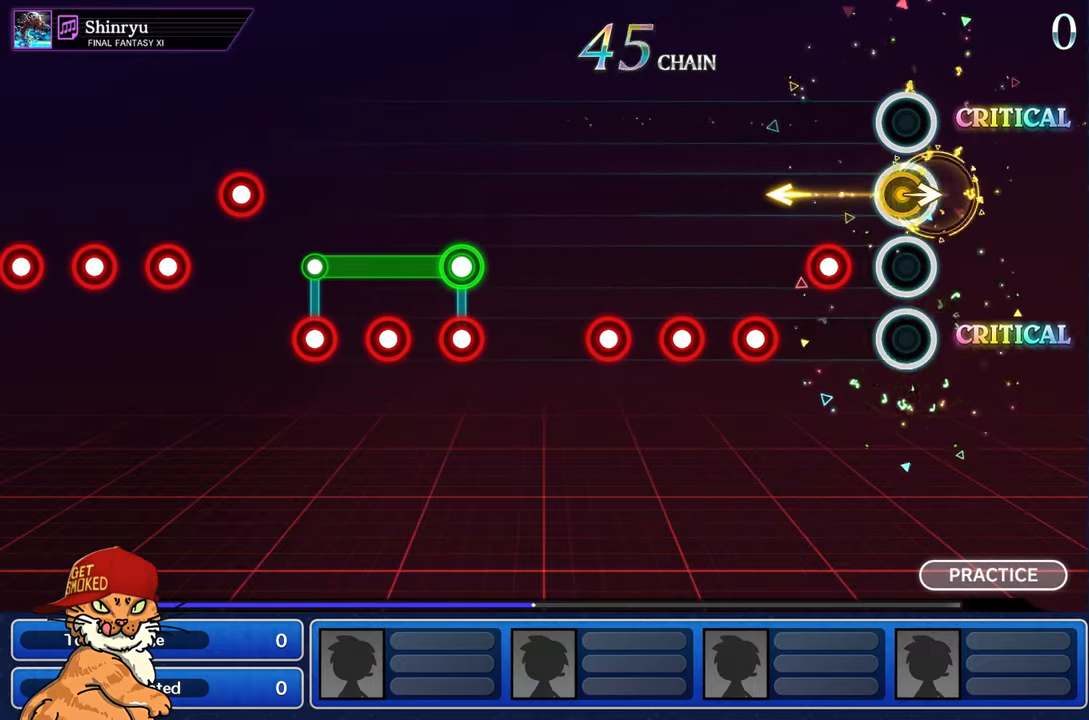
{"buttons": ["R1"], "left_stick": "center", "right_stick": "center", "events": [[17, "left_stick", "right"], [133, "left_stick", "center"], [267, "R1", "down"], [350, "R1", "up"], [450, "R1", "down"]]}
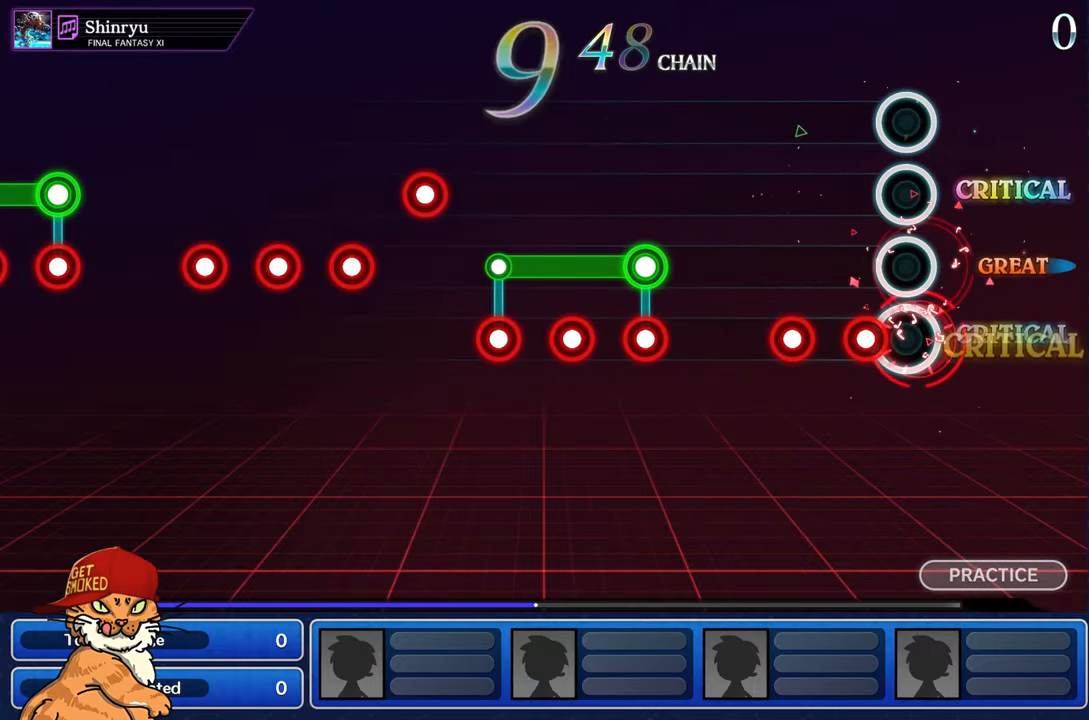
{"buttons": [], "left_stick": "center", "right_stick": "center", "events": [[33, "R1", "up"], [133, "R1", "down"], [217, "R1", "up"], [317, "R1", "down"], [433, "R1", "up"]]}
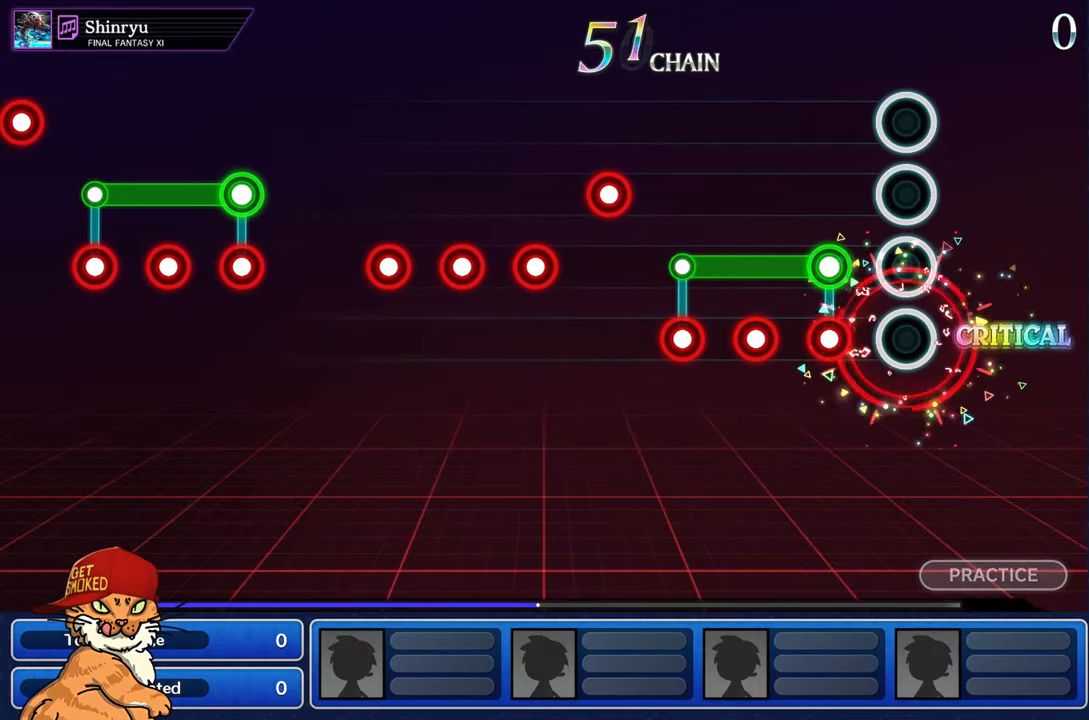
{"buttons": ["L1", "R1"], "left_stick": "center", "right_stick": "center", "events": [[217, "L1", "down"], [233, "R1", "down"], [317, "R1", "up"], [417, "R1", "down"]]}
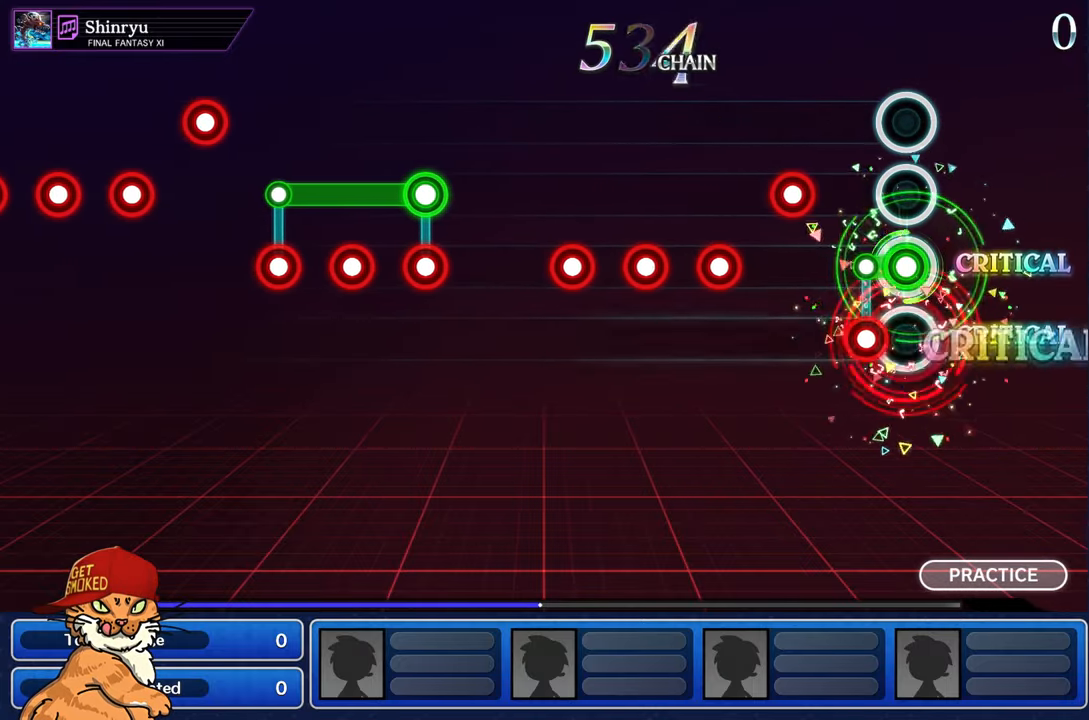
{"buttons": [], "left_stick": "center", "right_stick": "center", "events": [[17, "R1", "up"], [117, "R1", "down"], [167, "L1", "up"], [200, "R1", "up"], [333, "R1", "down"], [417, "R1", "up"]]}
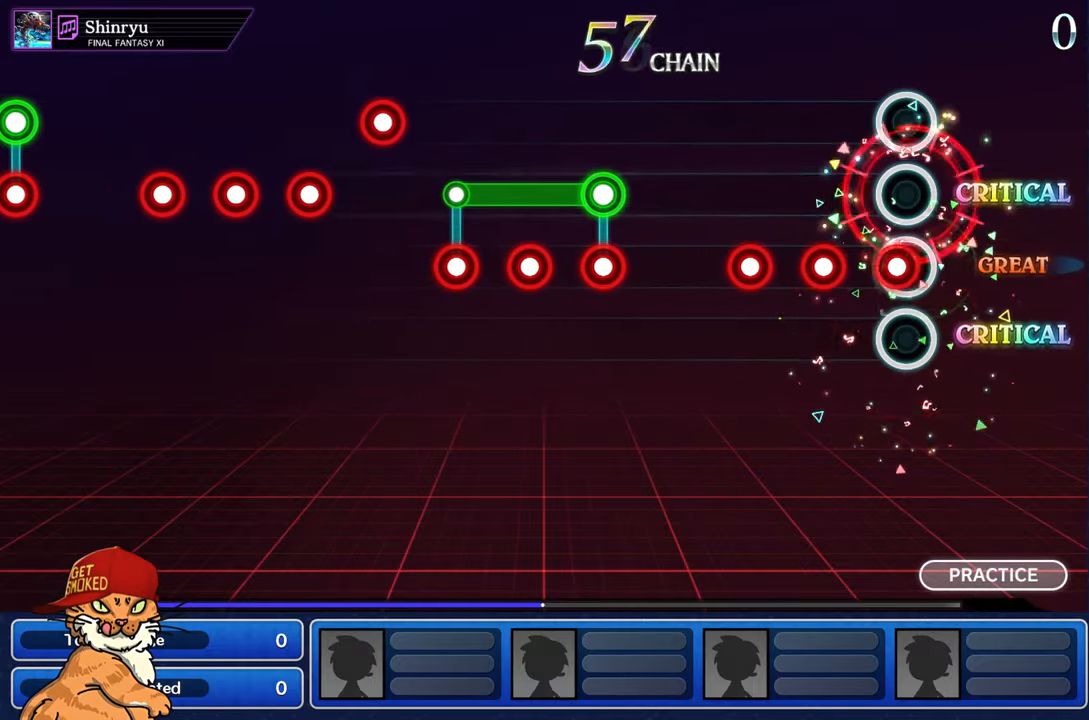
{"buttons": ["R1"], "left_stick": "center", "right_stick": "center", "events": [[50, "R1", "down"], [117, "R1", "up"], [217, "R1", "down"], [317, "R1", "up"], [434, "R1", "down"]]}
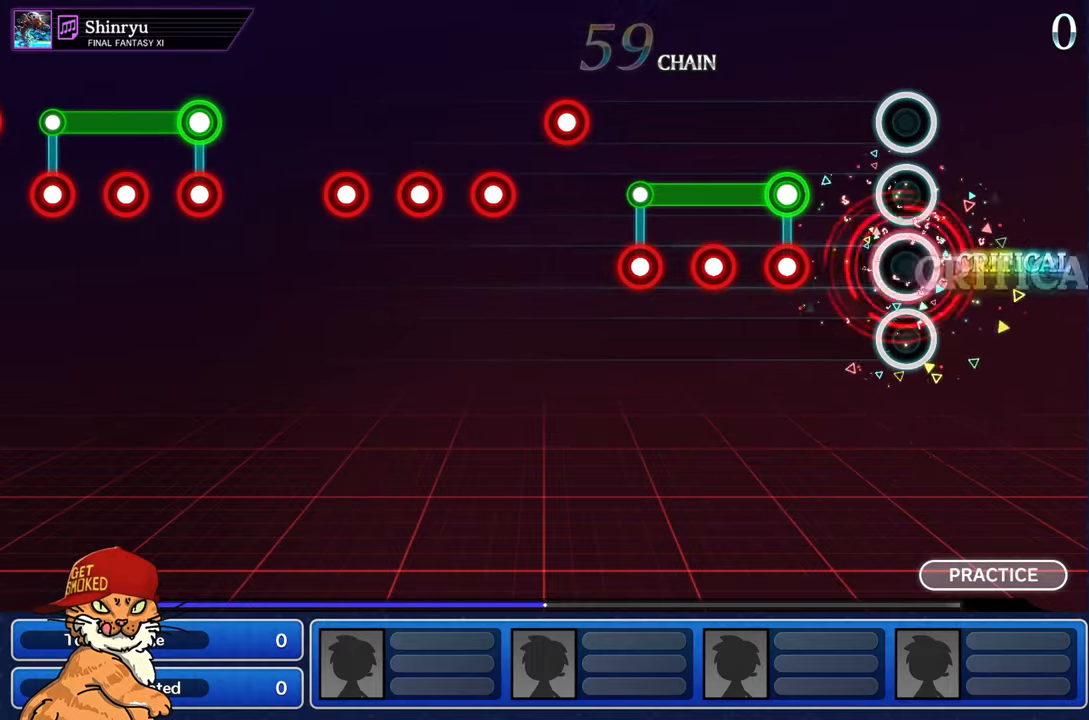
{"buttons": ["L1"], "left_stick": "center", "right_stick": "center", "events": [[50, "R1", "up"], [367, "L1", "down"], [367, "R1", "down"], [467, "R1", "up"]]}
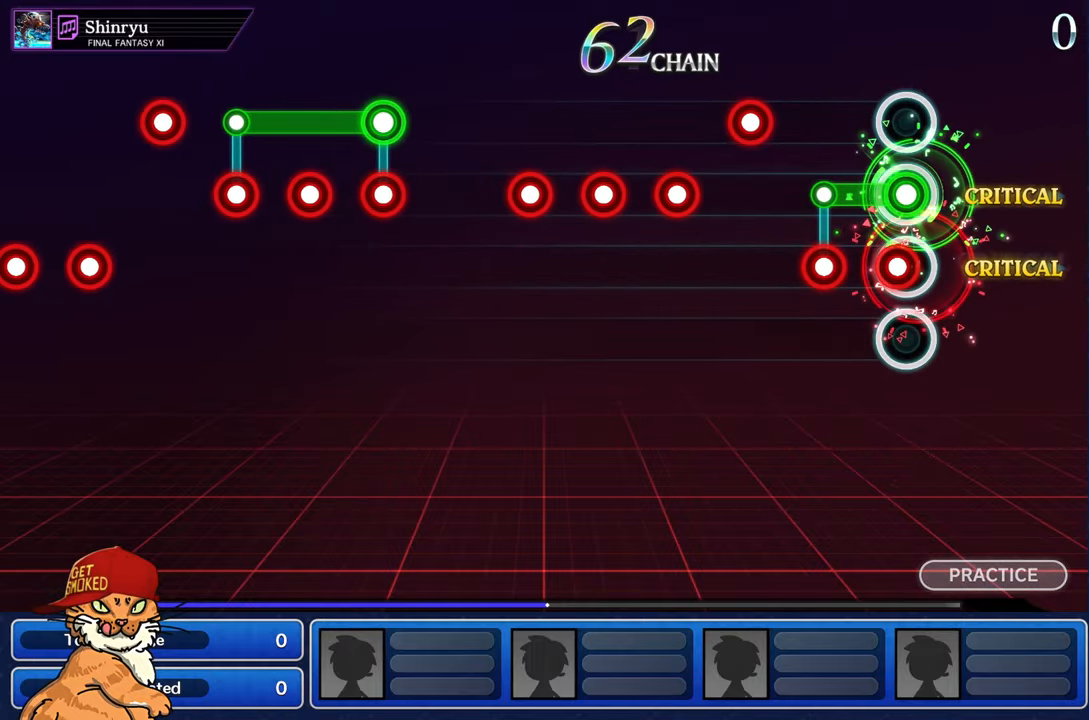
{"buttons": ["R1"], "left_stick": "center", "right_stick": "center", "events": [[67, "R1", "down"], [150, "R1", "up"], [267, "R1", "down"], [317, "L1", "up"], [350, "R1", "up"], [467, "R1", "down"]]}
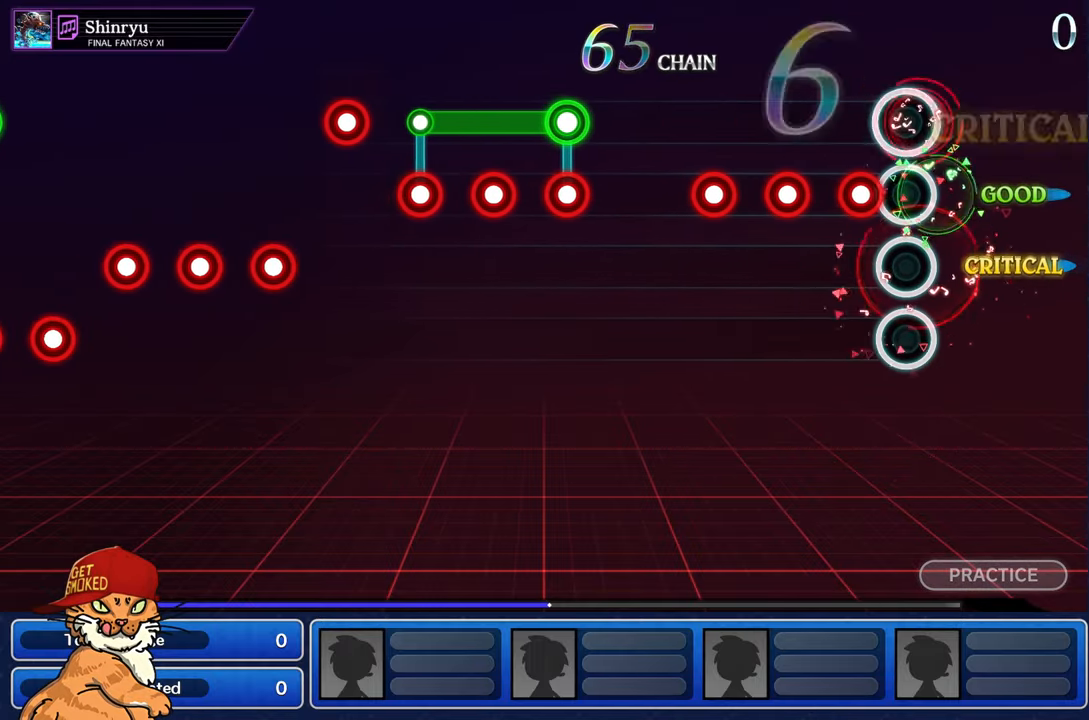
{"buttons": [], "left_stick": "center", "right_stick": "center", "events": [[50, "R1", "up"], [150, "R1", "down"], [250, "R1", "up"], [350, "R1", "down"], [434, "R1", "up"]]}
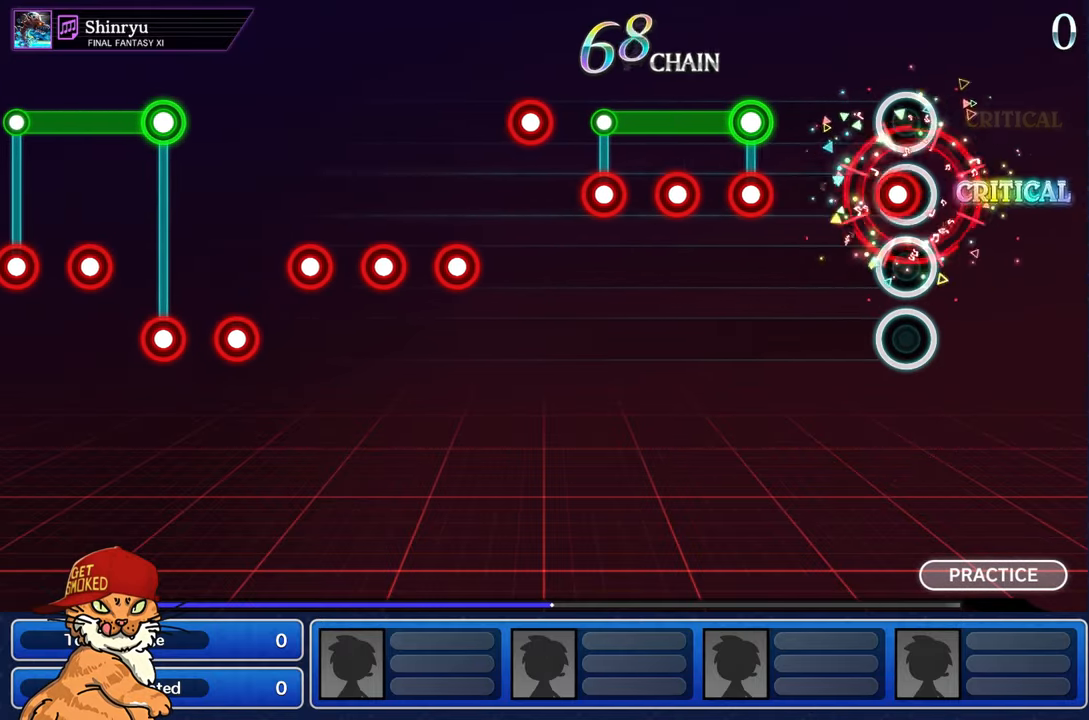
{"buttons": ["L1", "R1"], "left_stick": "center", "right_stick": "center", "events": [[50, "R1", "down"], [150, "R1", "up"], [450, "L1", "down"], [467, "R1", "down"]]}